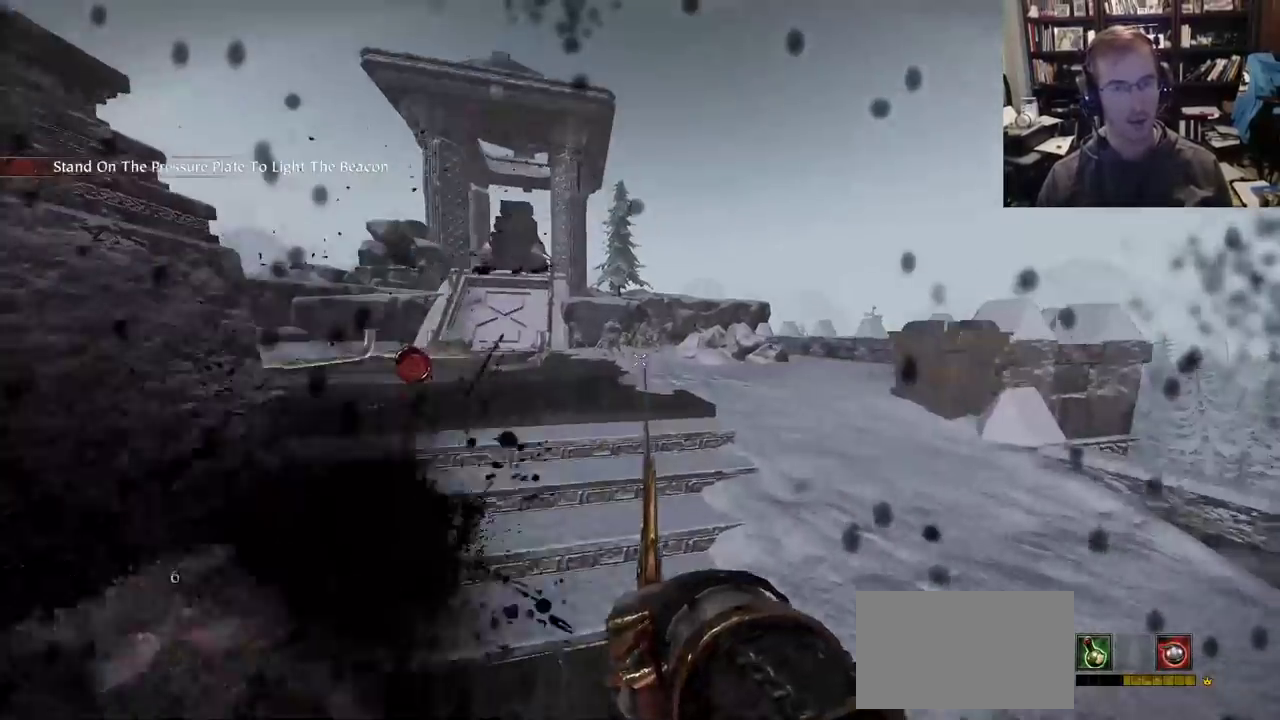
Gameplay with keyboard and mouse; each line is a JSON object with the keys and mouse buttons held at the frame after it. "events" lists presses ("down") and releases ("up") of "1", "2", "3", "4", "5", "a", "alt", "c", "caps_lock", "ctrl", "d", "e", "f", "g", "q", "r", "s", "shift", "space", "t", "tab", "v", "w", "x", "z", "mouse_left", "mouse_wheel" and "mouse_right" between this image and that frame as [ms after this image, input, new state], when the widget could be followed in between. "mouse_left", "mouse_wheel", "mouse_right" = the "left", "wheel", "right" buttons of the "mouse" list. No other keys are recorded. "wheel" means that the mouse wheel is clicked or scrolled. Not read: mouse_move.
{"keys": ["d", "w"], "mouse": [], "events": [[367, "d", "down"]]}
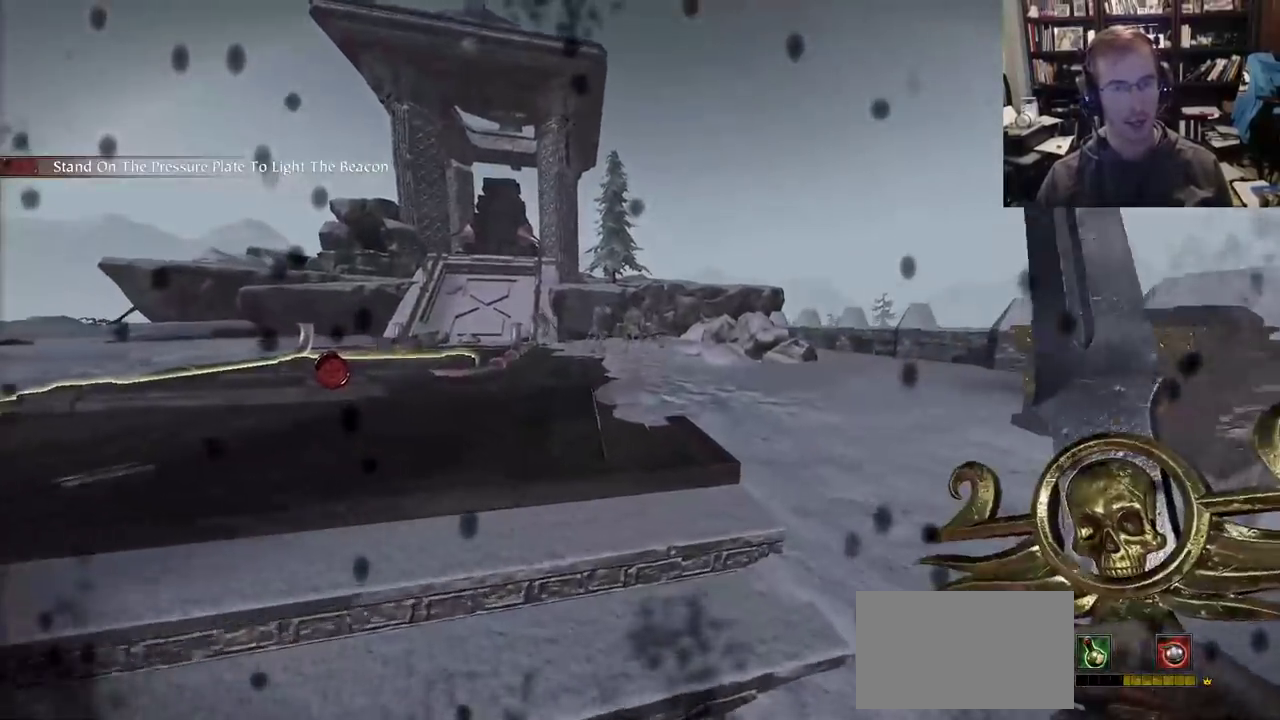
{"keys": ["d", "w"], "mouse": [], "events": [[200, "space", "down"], [333, "space", "up"]]}
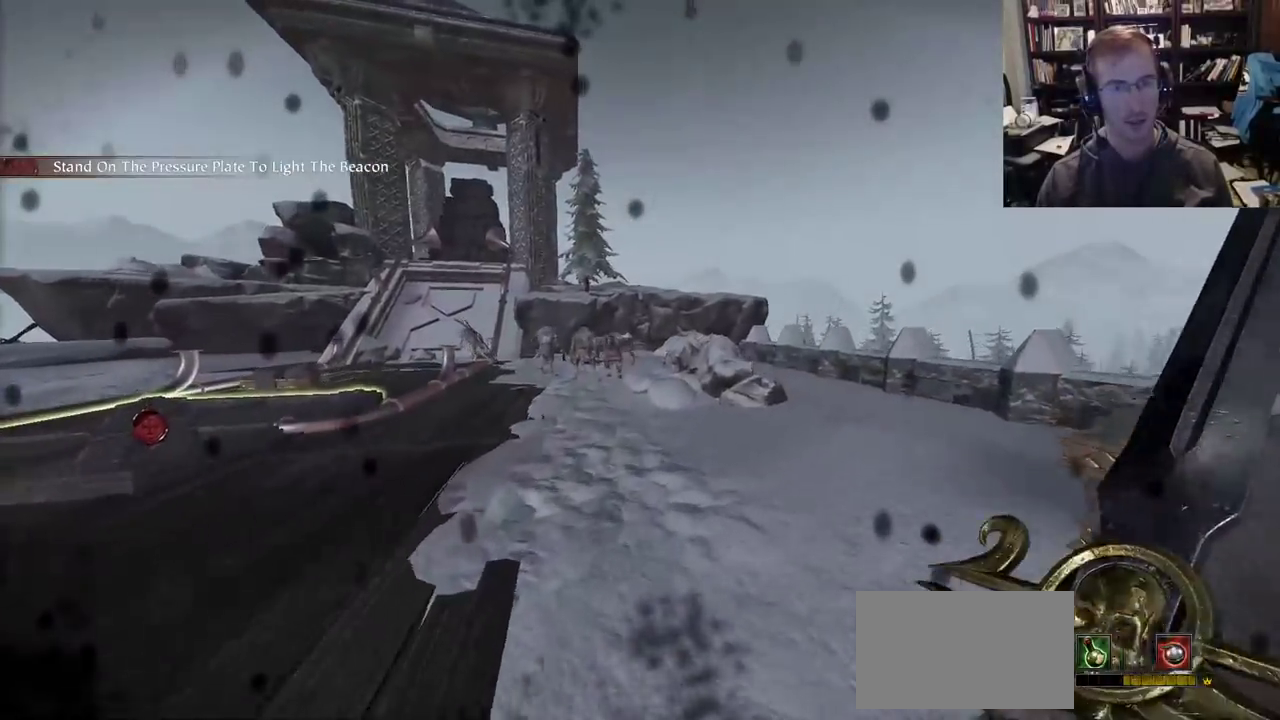
{"keys": ["w"], "mouse": [], "events": [[67, "d", "up"], [300, "d", "down"], [500, "d", "up"]]}
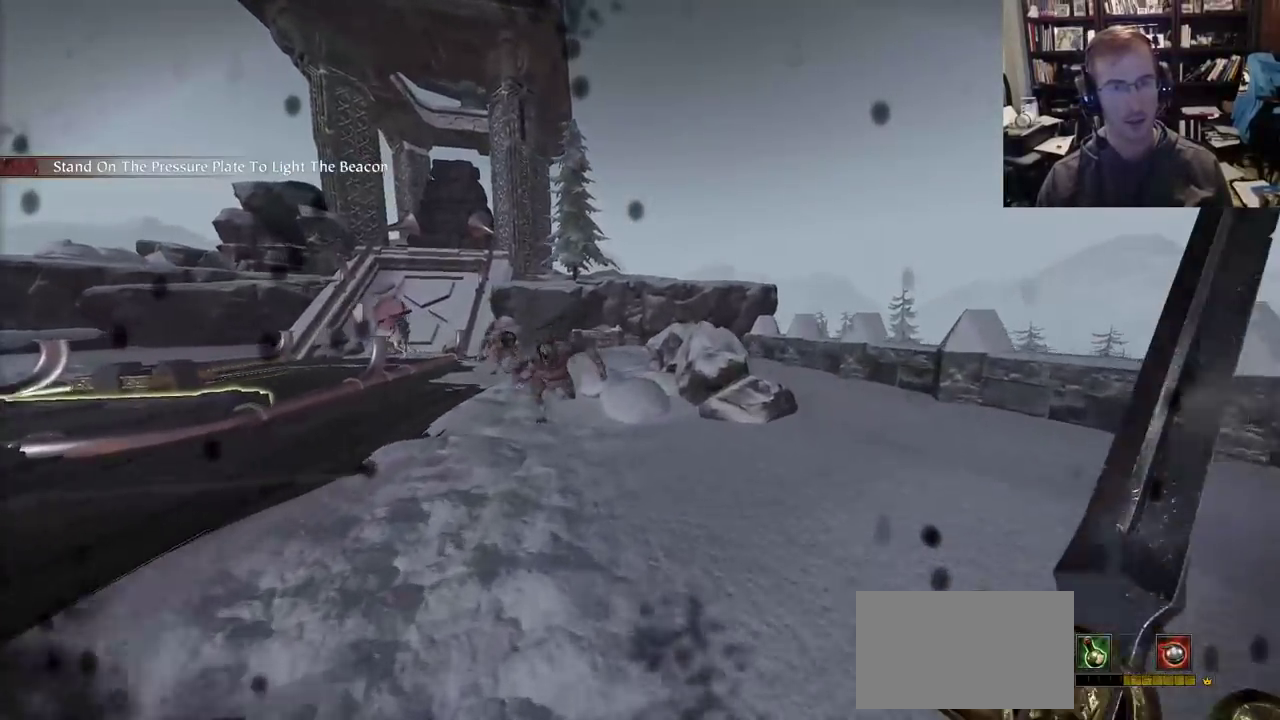
{"keys": ["a"], "mouse": [], "events": [[133, "a", "down"], [133, "mouse_wheel", "down"], [183, "shift", "down"], [183, "w", "up"], [233, "mouse_left", "down"], [233, "mouse_wheel", "up"], [283, "mouse_left", "up"], [467, "shift", "up"]]}
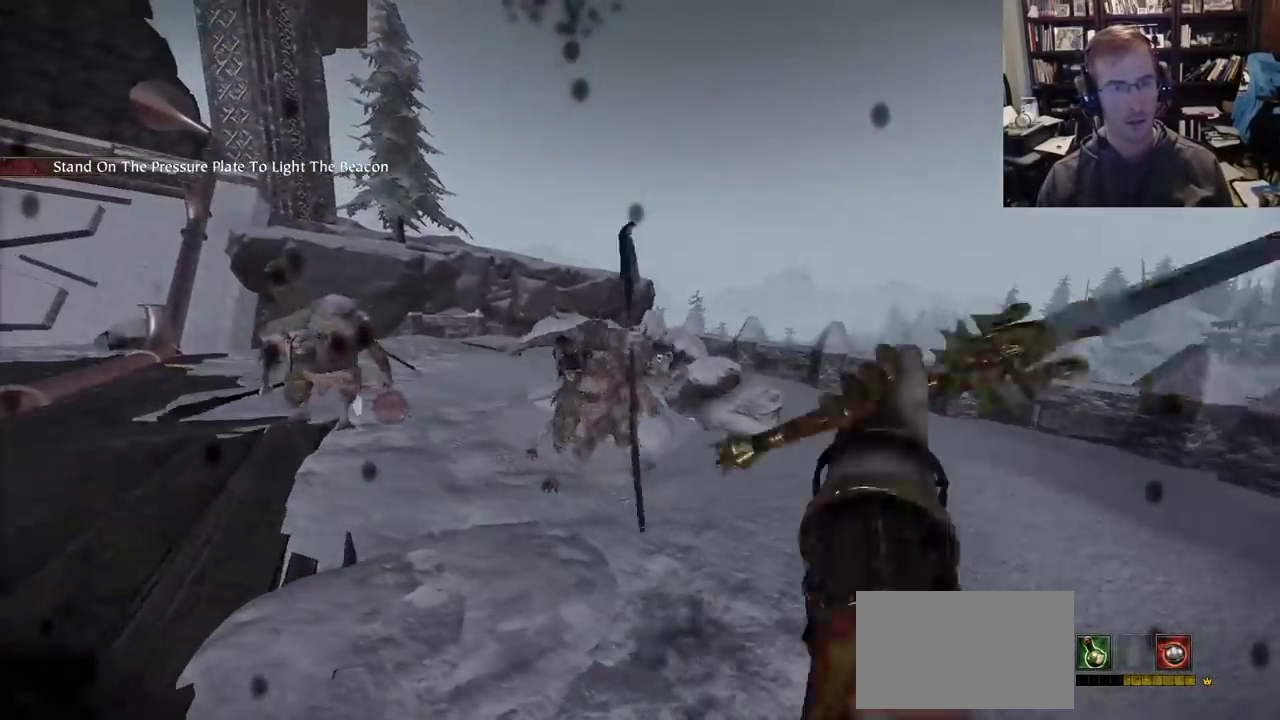
{"keys": ["w"], "mouse": [], "events": [[17, "mouse_left", "down"], [50, "mouse_left", "up"], [50, "mouse_wheel", "down"], [200, "mouse_wheel", "up"], [200, "w", "down"], [283, "a", "up"]]}
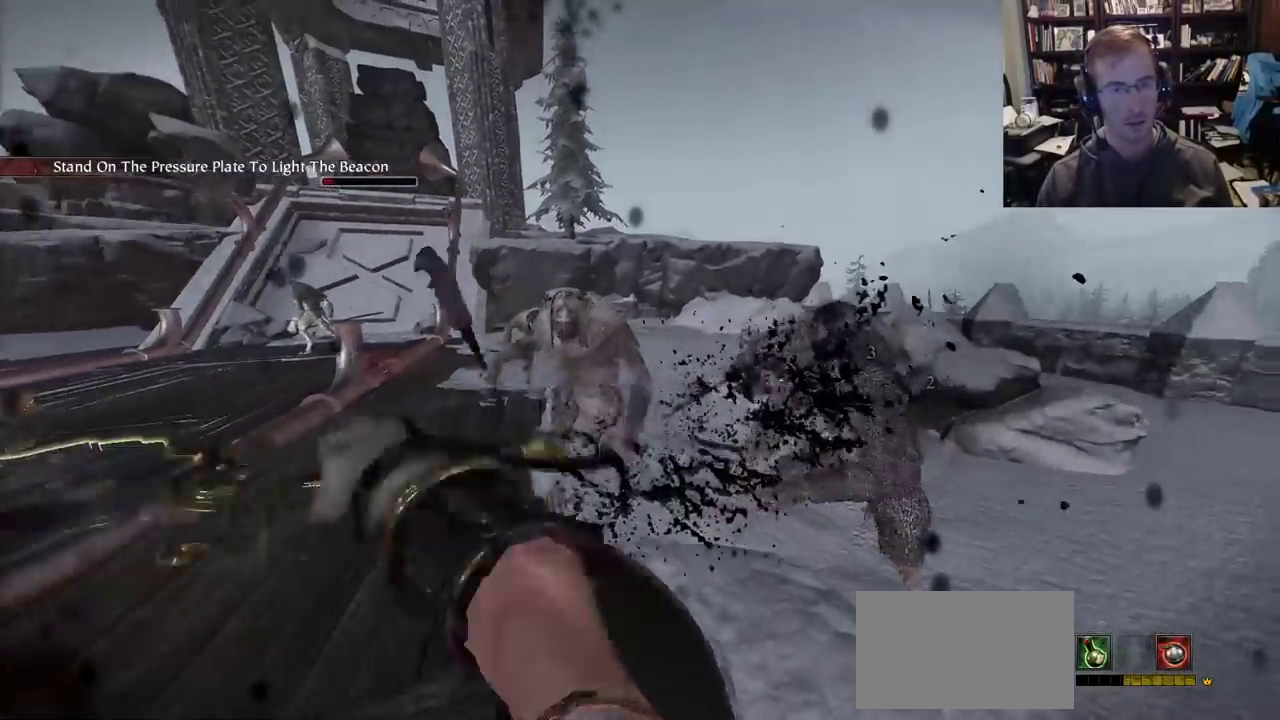
{"keys": ["d"], "mouse": [], "events": [[17, "d", "down"], [67, "w", "up"], [167, "mouse_right", "down"], [250, "mouse_right", "up"], [250, "shift", "down"], [300, "mouse_left", "down"], [383, "mouse_wheel", "down"], [400, "mouse_left", "up"], [400, "shift", "up"], [450, "mouse_wheel", "up"]]}
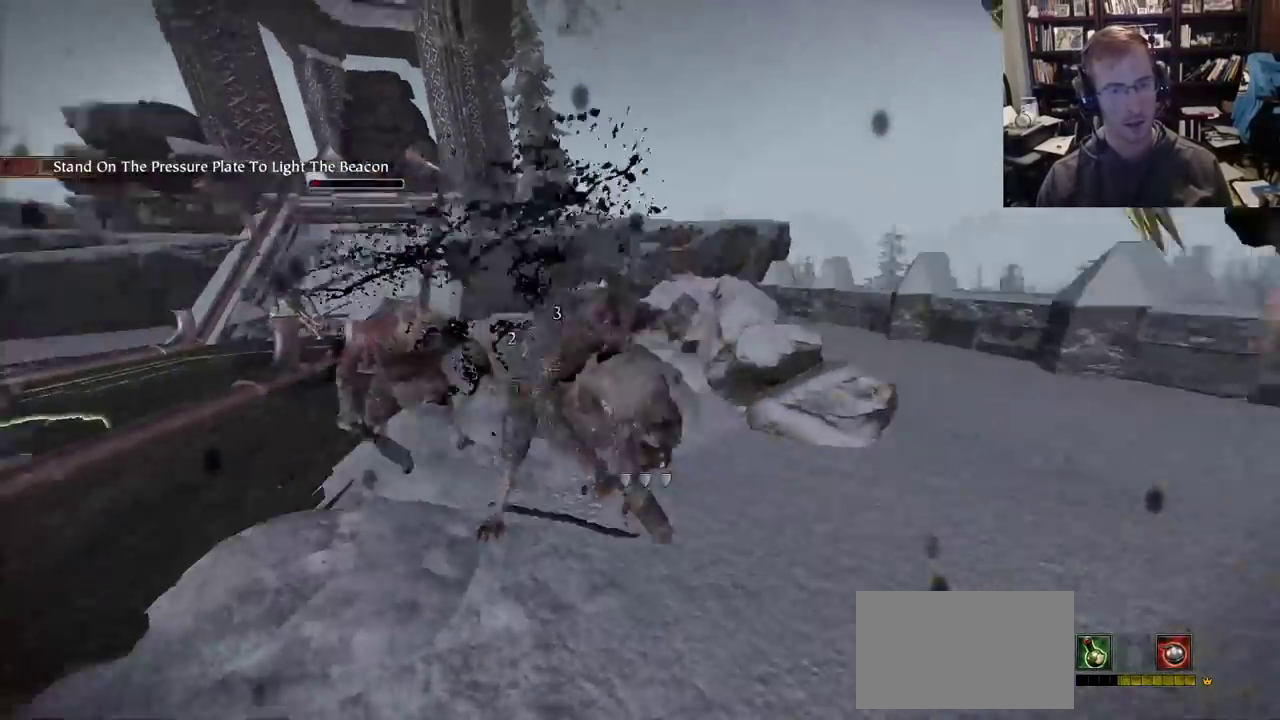
{"keys": ["d", "w"], "mouse": []}
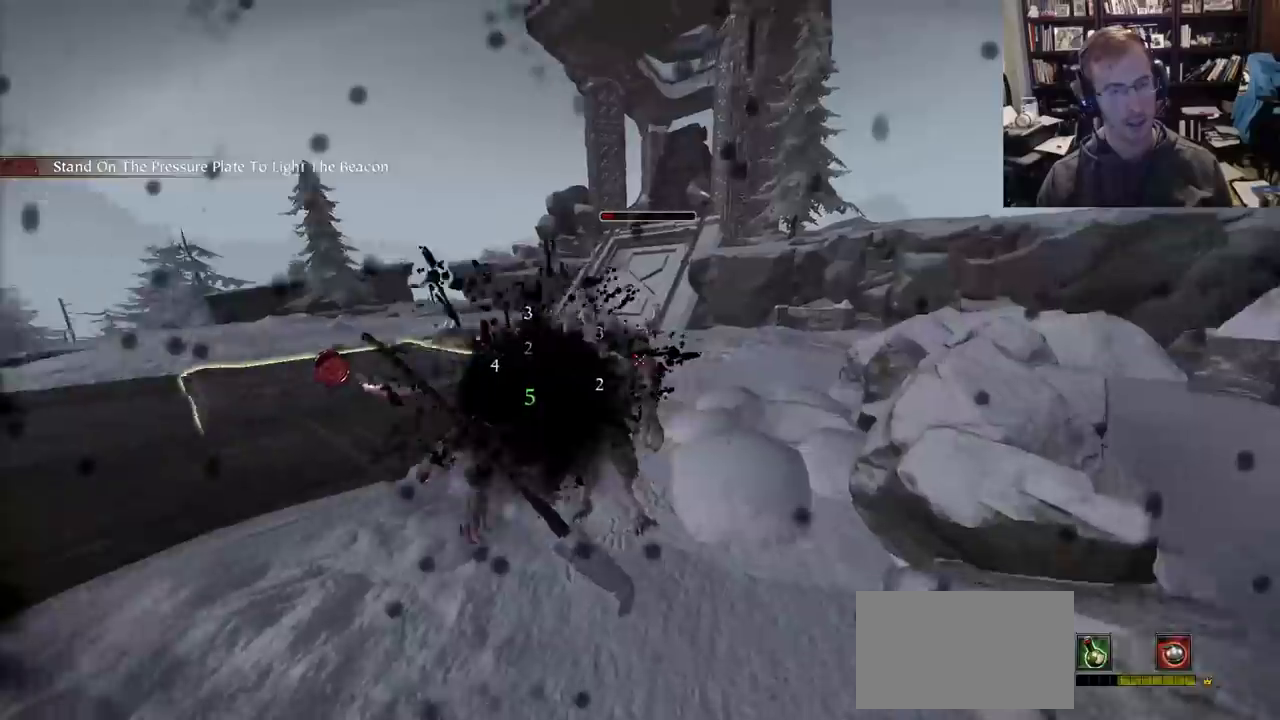
{"keys": ["a"], "mouse": ["right"], "events": [[150, "ctrl", "down"], [200, "d", "up"], [250, "a", "down"], [333, "w", "up"], [383, "mouse_right", "down"], [483, "ctrl", "up"]]}
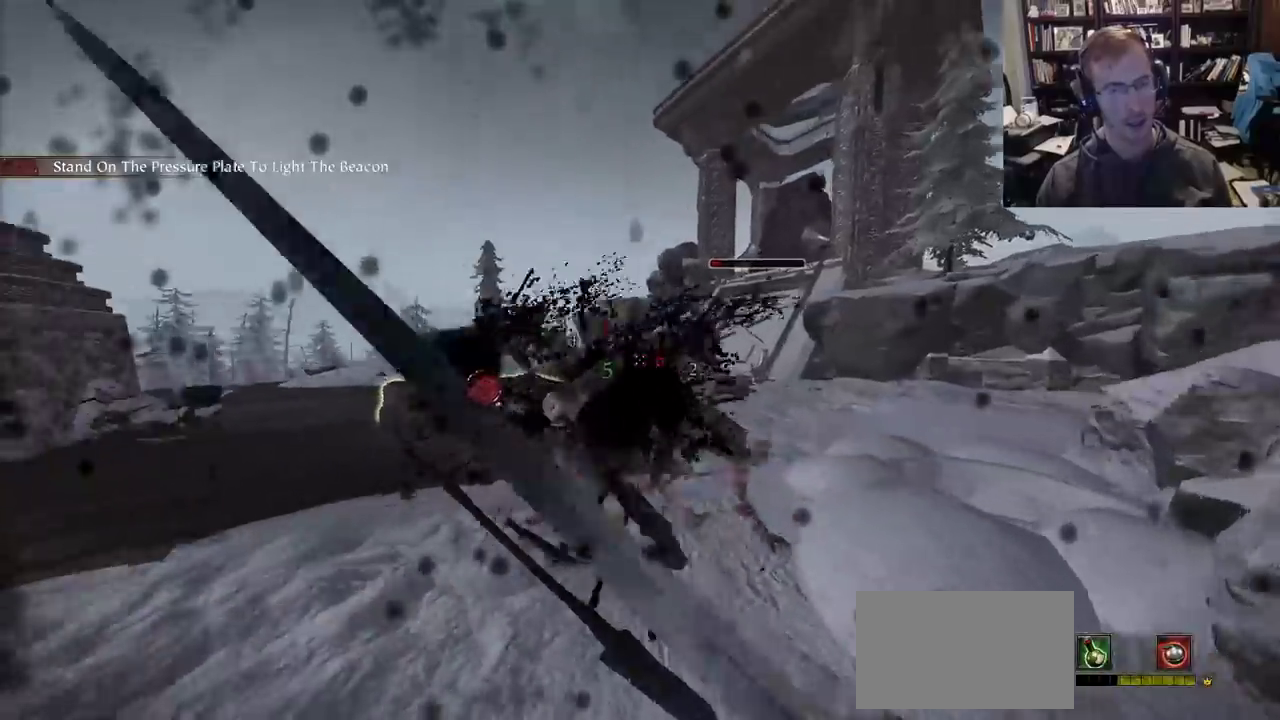
{"keys": ["a"], "mouse": []}
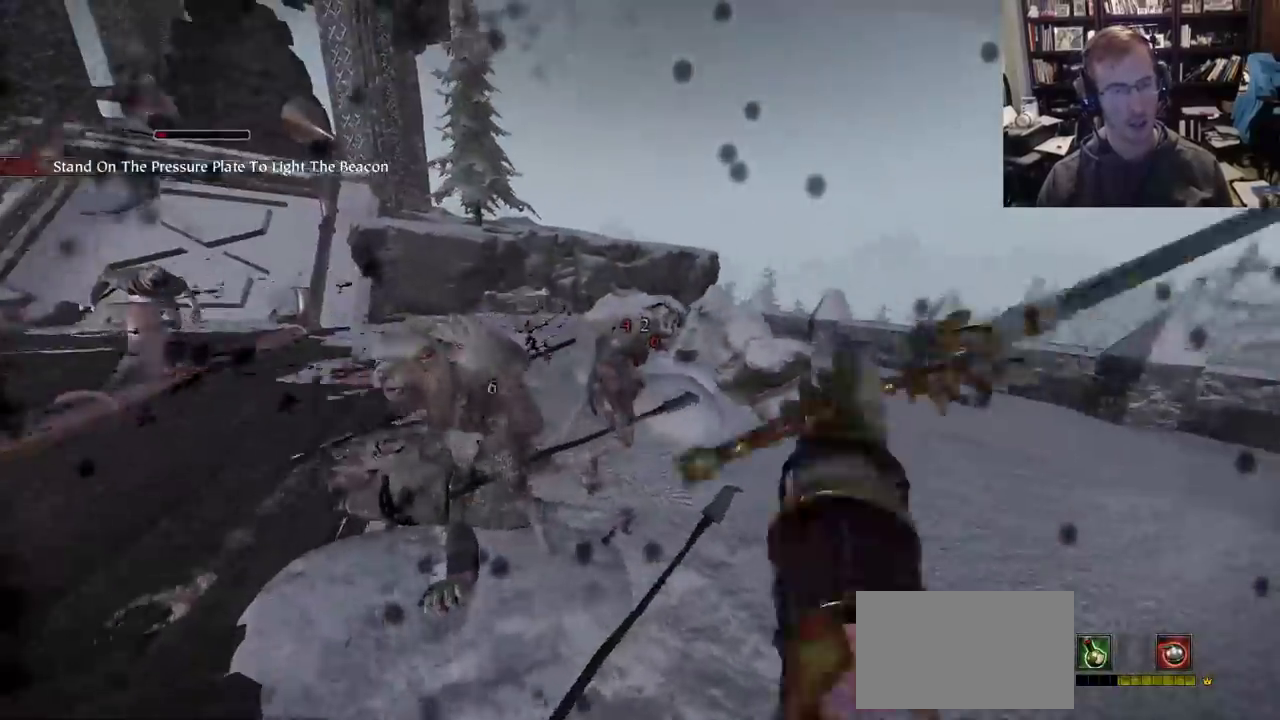
{"keys": ["d", "w"], "mouse": []}
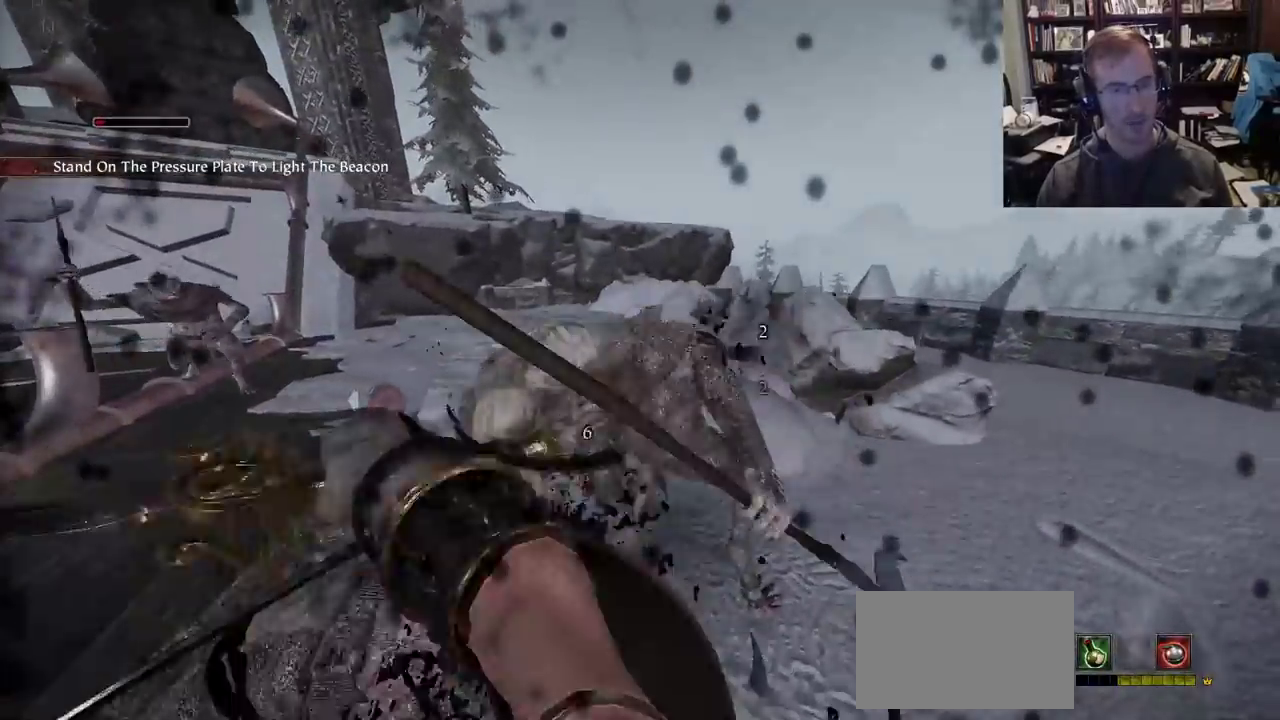
{"keys": ["a", "w"], "mouse": [], "events": [[100, "a", "down"], [150, "d", "up"], [250, "mouse_wheel", "down"], [367, "mouse_wheel", "up"]]}
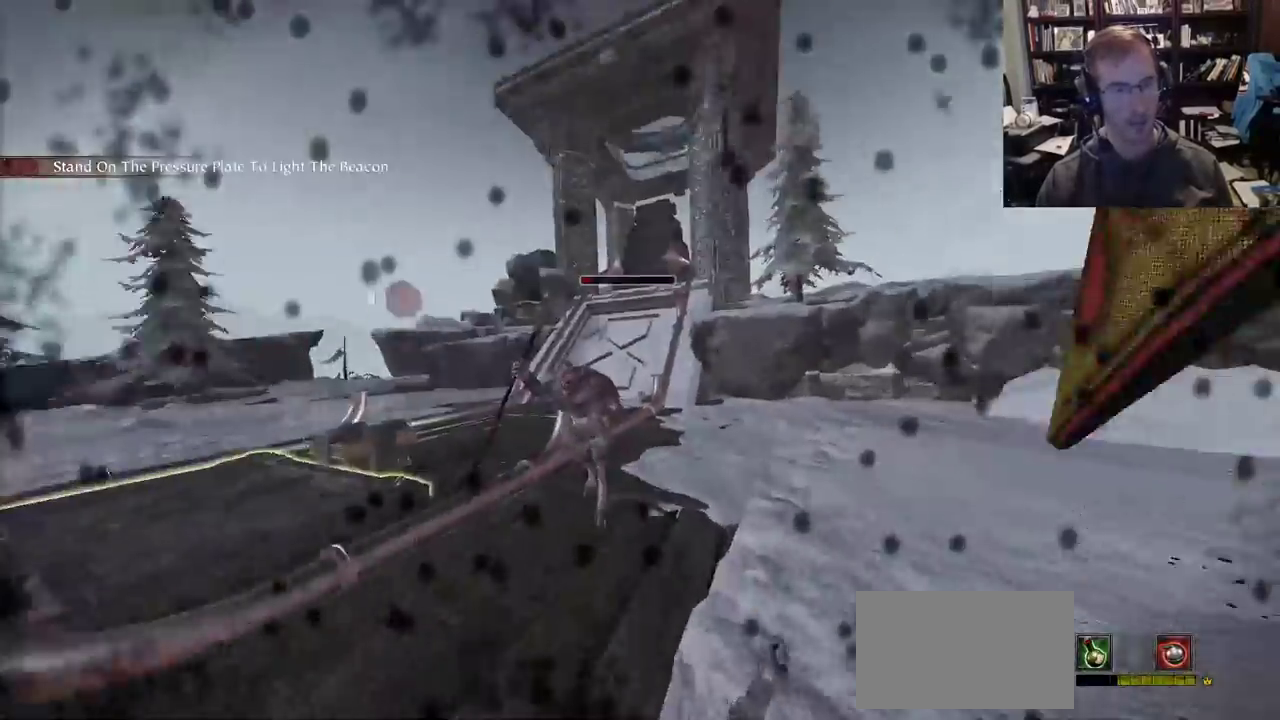
{"keys": ["a", "shift"], "mouse": []}
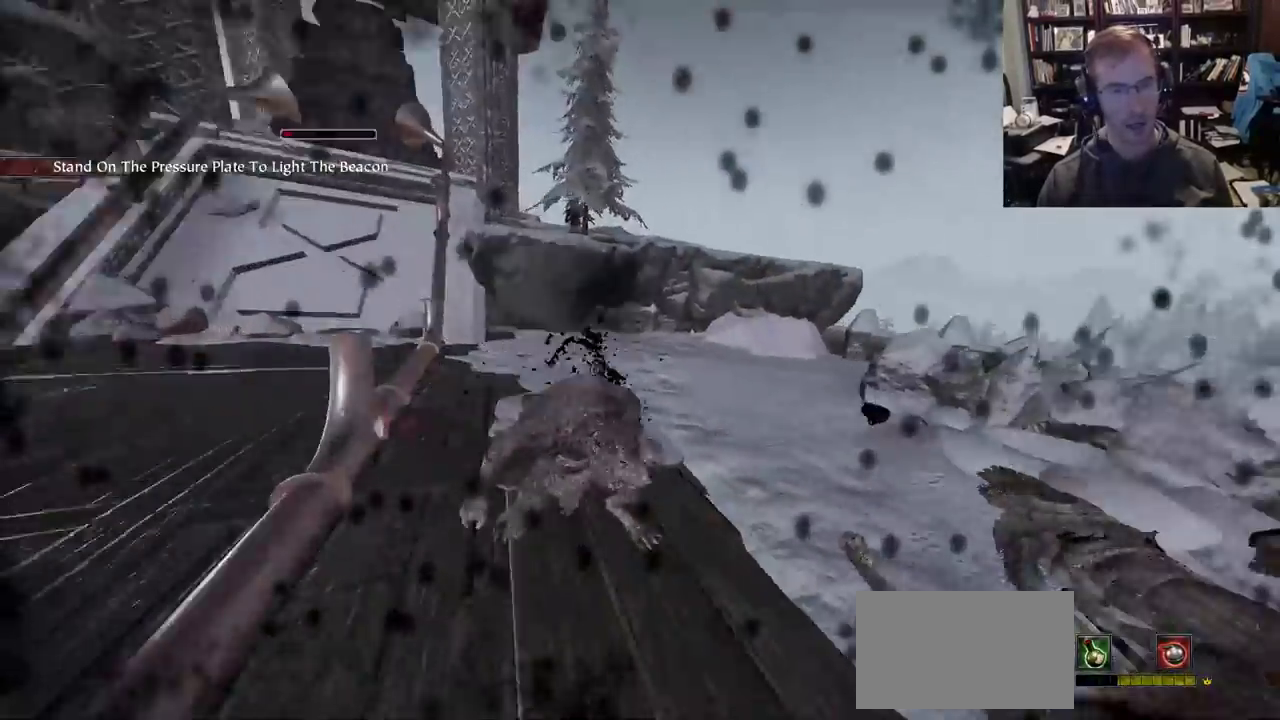
{"keys": ["a"], "mouse": [], "events": [[33, "shift", "up"], [267, "mouse_wheel", "down"], [417, "mouse_wheel", "up"]]}
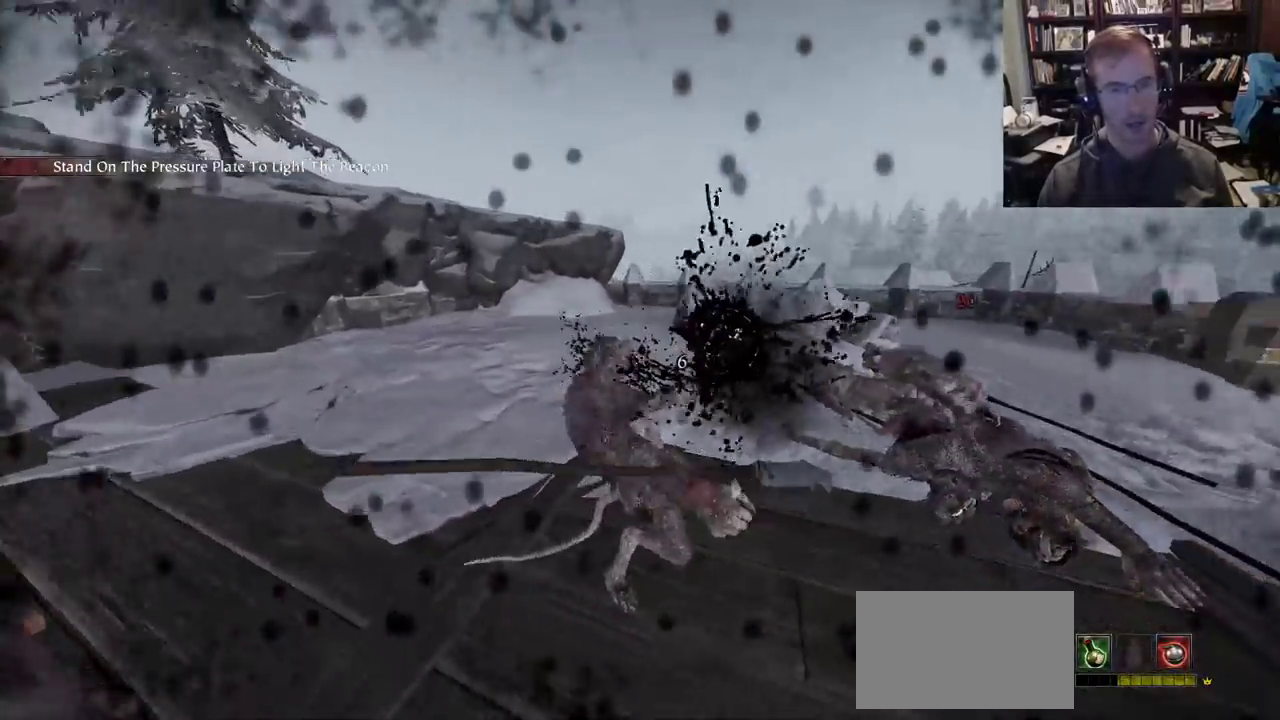
{"keys": ["w"], "mouse": [], "events": [[100, "a", "up"], [150, "d", "down"], [250, "w", "down"], [333, "d", "up"]]}
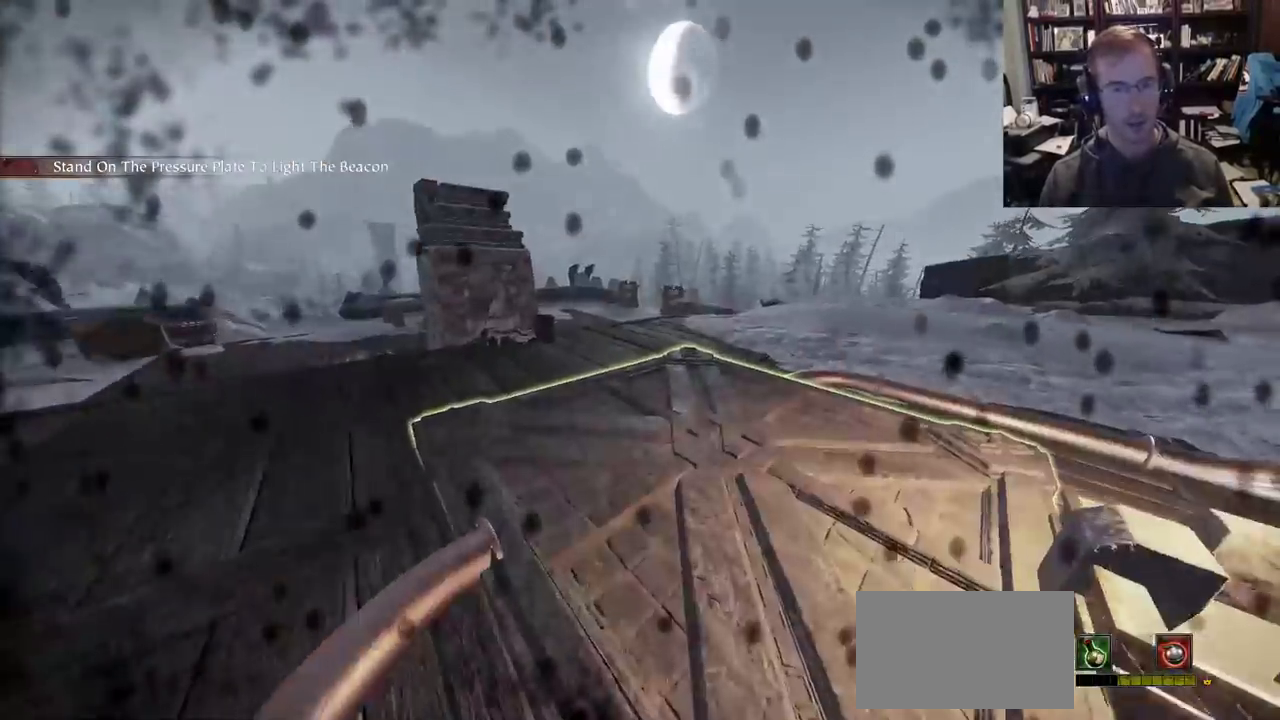
{"keys": ["d", "w"], "mouse": [], "events": [[217, "space", "down"], [300, "space", "up"], [450, "d", "down"]]}
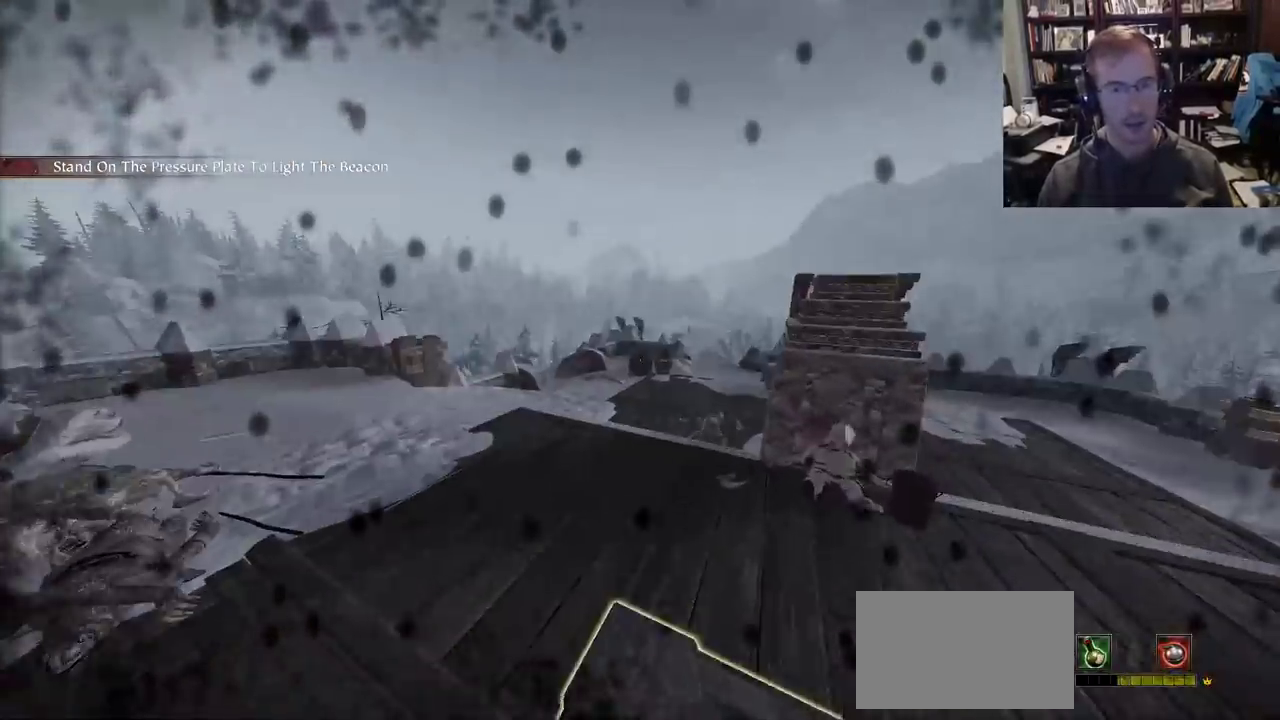
{"keys": ["ctrl"], "mouse": [], "events": [[33, "w", "up"], [133, "a", "down"], [183, "d", "up"], [317, "a", "up"], [500, "ctrl", "down"]]}
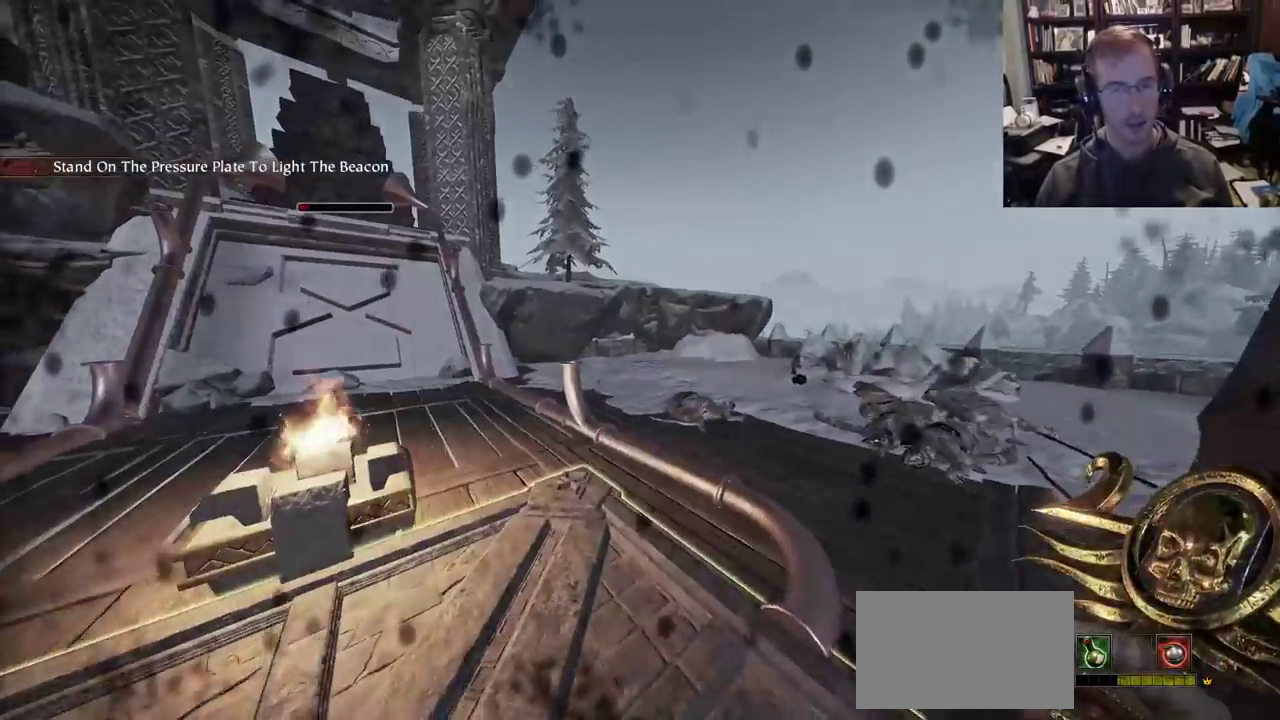
{"keys": ["ctrl"], "mouse": [], "events": [[50, "ctrl", "up"], [150, "ctrl", "down"], [250, "ctrl", "up"], [283, "ctrl", "down"], [383, "ctrl", "up"], [433, "ctrl", "down"]]}
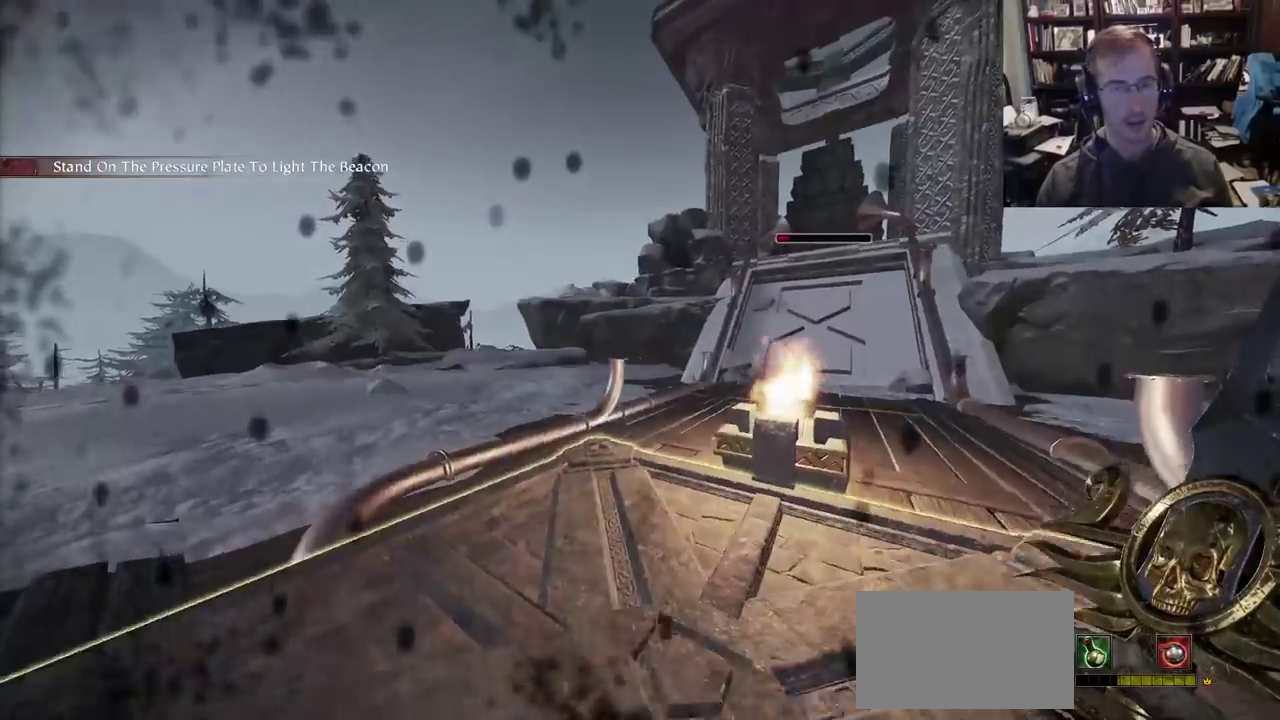
{"keys": [], "mouse": [], "events": [[17, "ctrl", "up"], [67, "ctrl", "down"], [167, "ctrl", "up"], [267, "ctrl", "down"], [300, "ctrl", "up"], [400, "ctrl", "down"], [450, "ctrl", "up"]]}
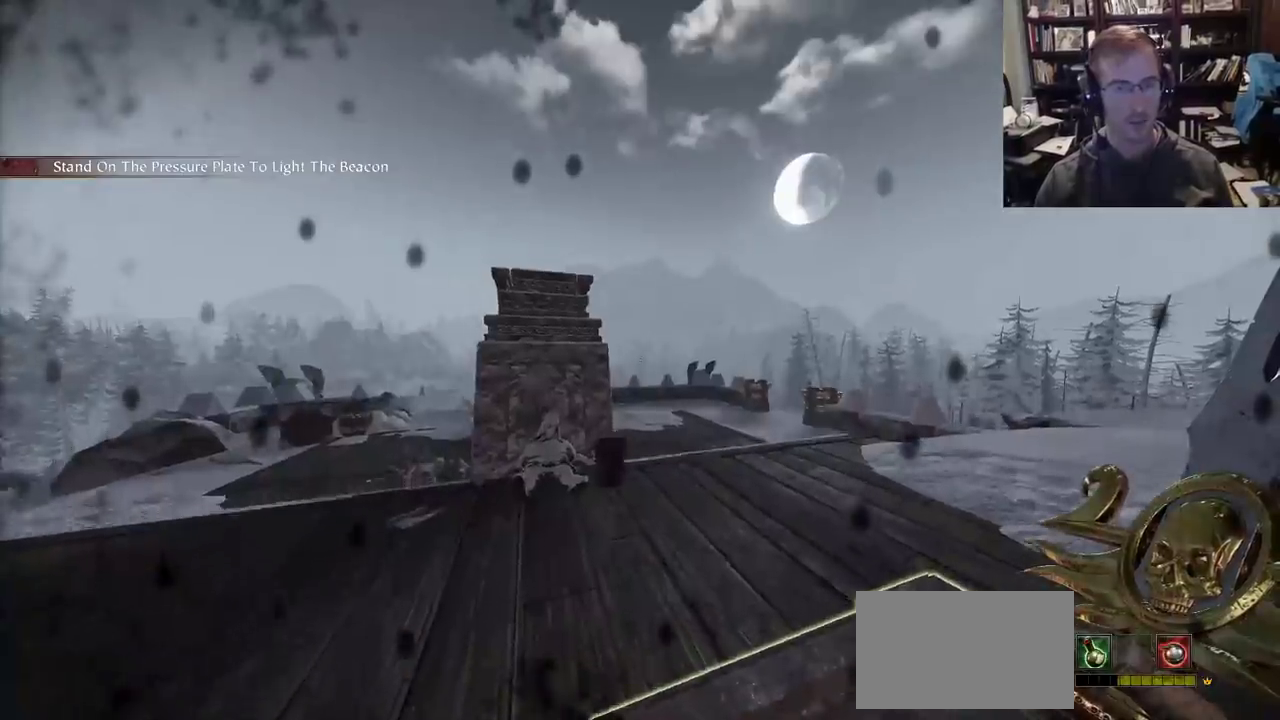
{"keys": ["ctrl"], "mouse": [], "events": [[33, "ctrl", "down"], [133, "ctrl", "up"], [183, "ctrl", "down"], [233, "ctrl", "up"], [317, "ctrl", "down"], [367, "ctrl", "up"], [467, "ctrl", "down"]]}
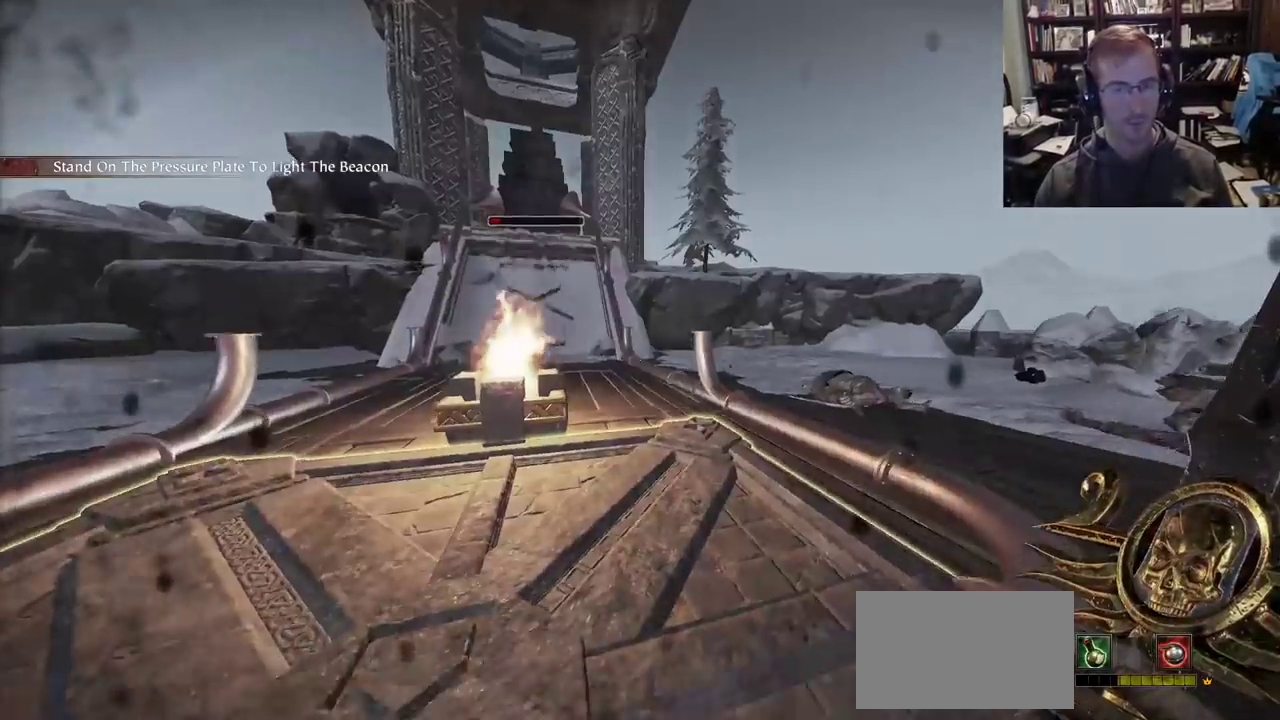
{"keys": ["ctrl"], "mouse": [], "events": [[50, "ctrl", "up"], [100, "ctrl", "down"], [200, "ctrl", "up"], [283, "ctrl", "down"], [333, "ctrl", "up"], [433, "ctrl", "down"]]}